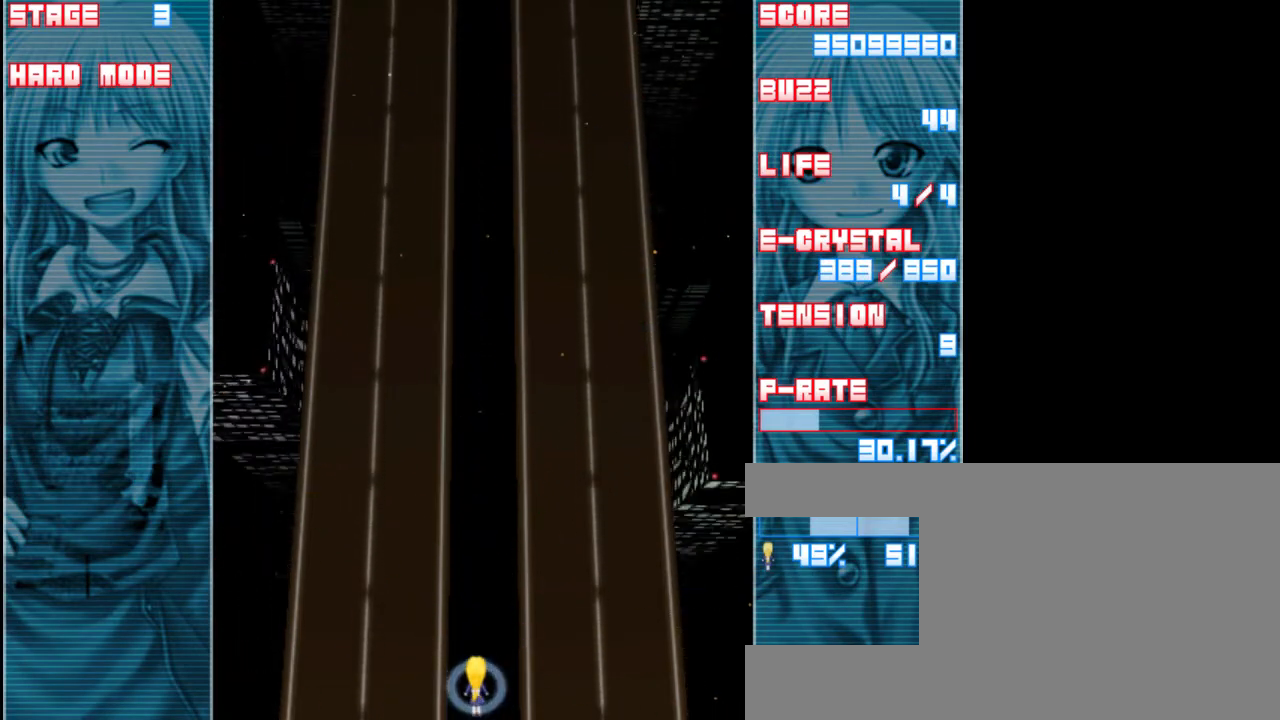
Gameplay with keyboard; each line is a JSON object with the keys held at the frame after it. "events" lists presses ("down") and releases ("up") of "a", "c", "d", "down", "left", "right", "s", "shift", "up", "x" and "z" between this image and that frame as [ms after this image, input, new state], when the widget could be followed in between. No other keys are recorded. Mouse input is not recorded.
{"keys": [], "events": []}
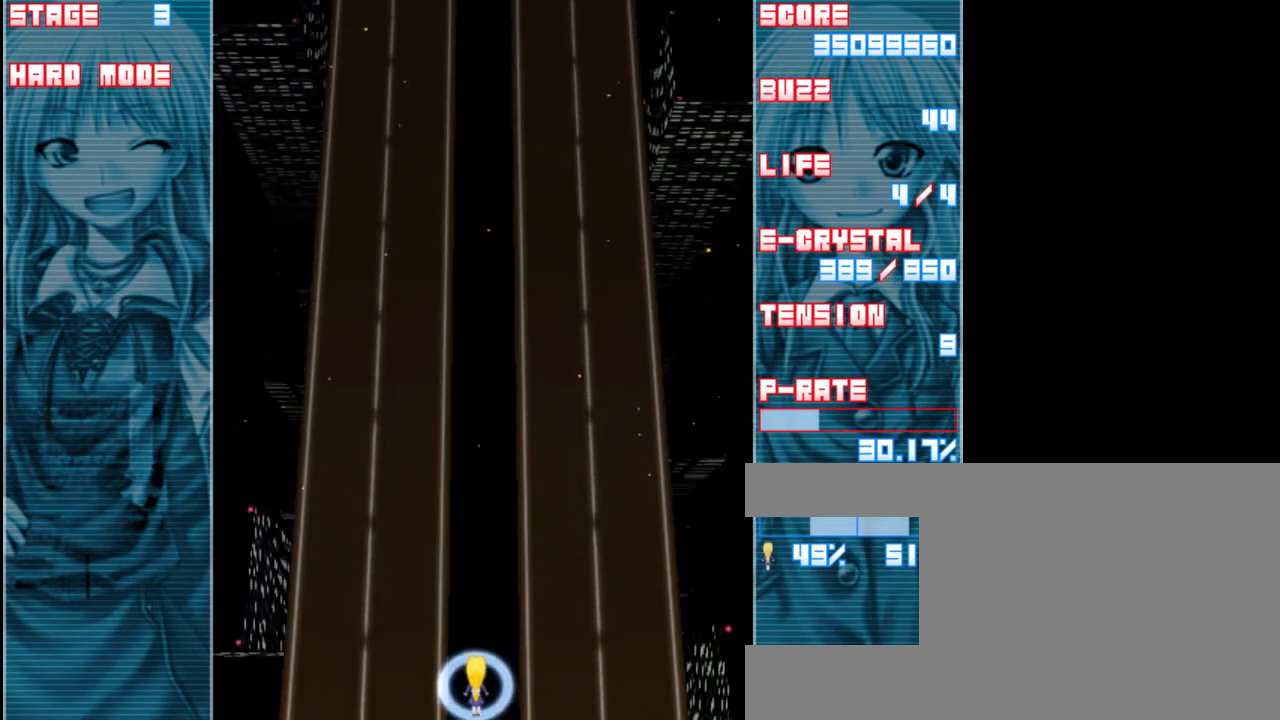
{"keys": [], "events": []}
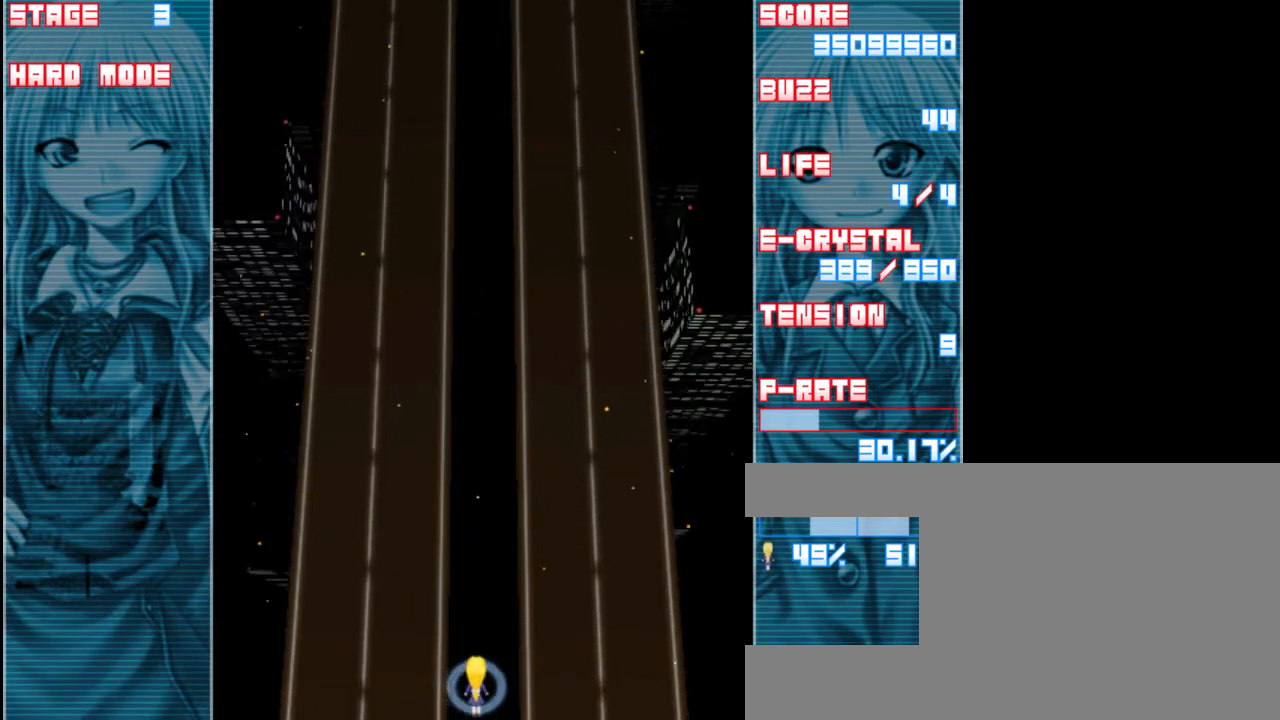
{"keys": [], "events": []}
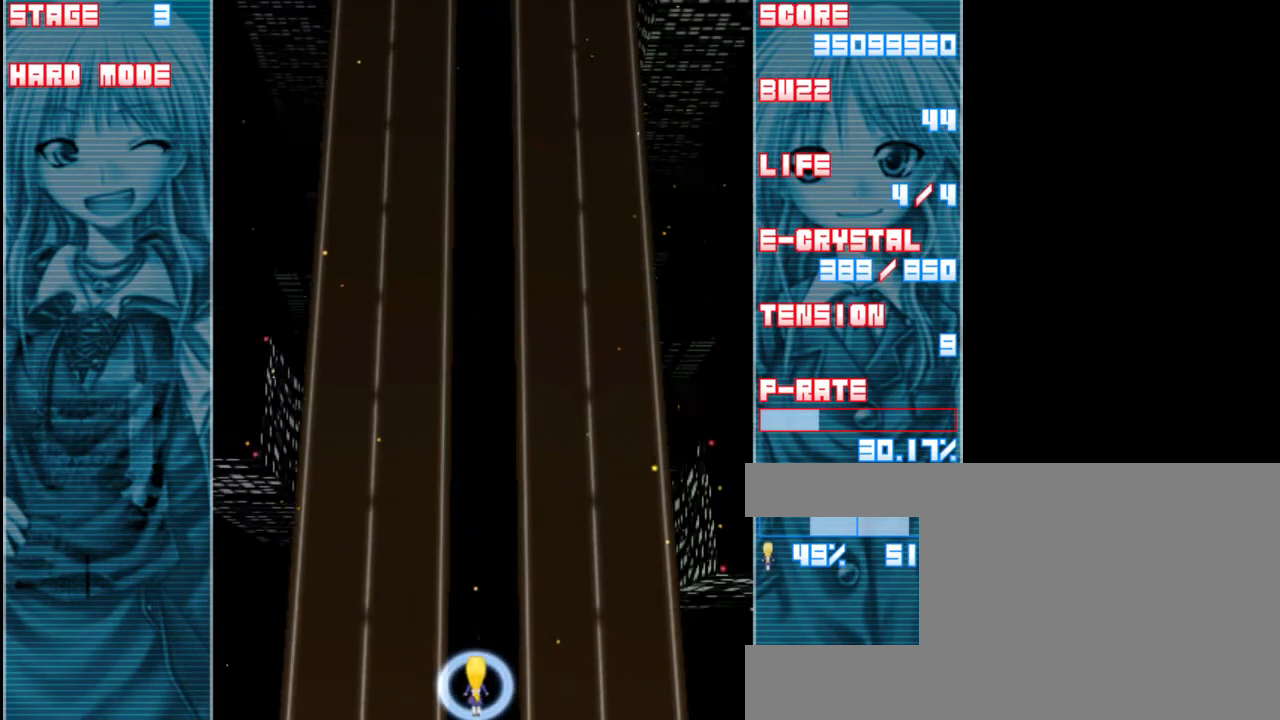
{"keys": [], "events": []}
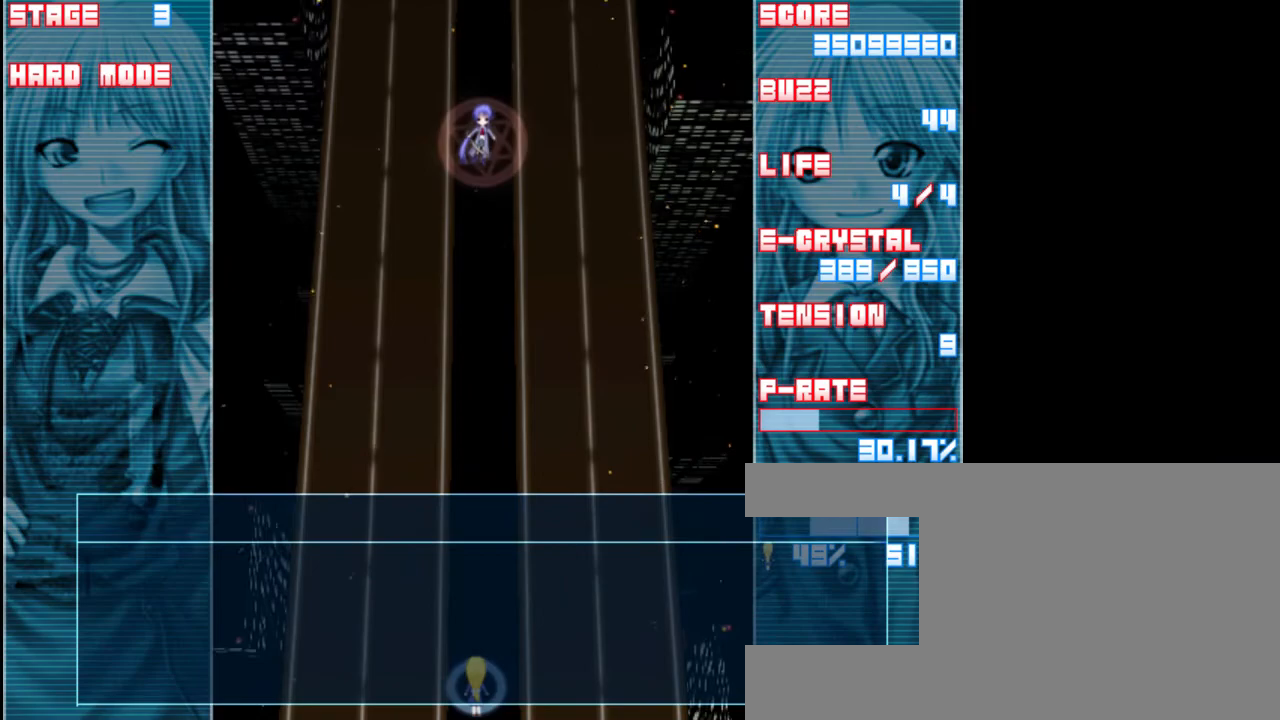
{"keys": [], "events": []}
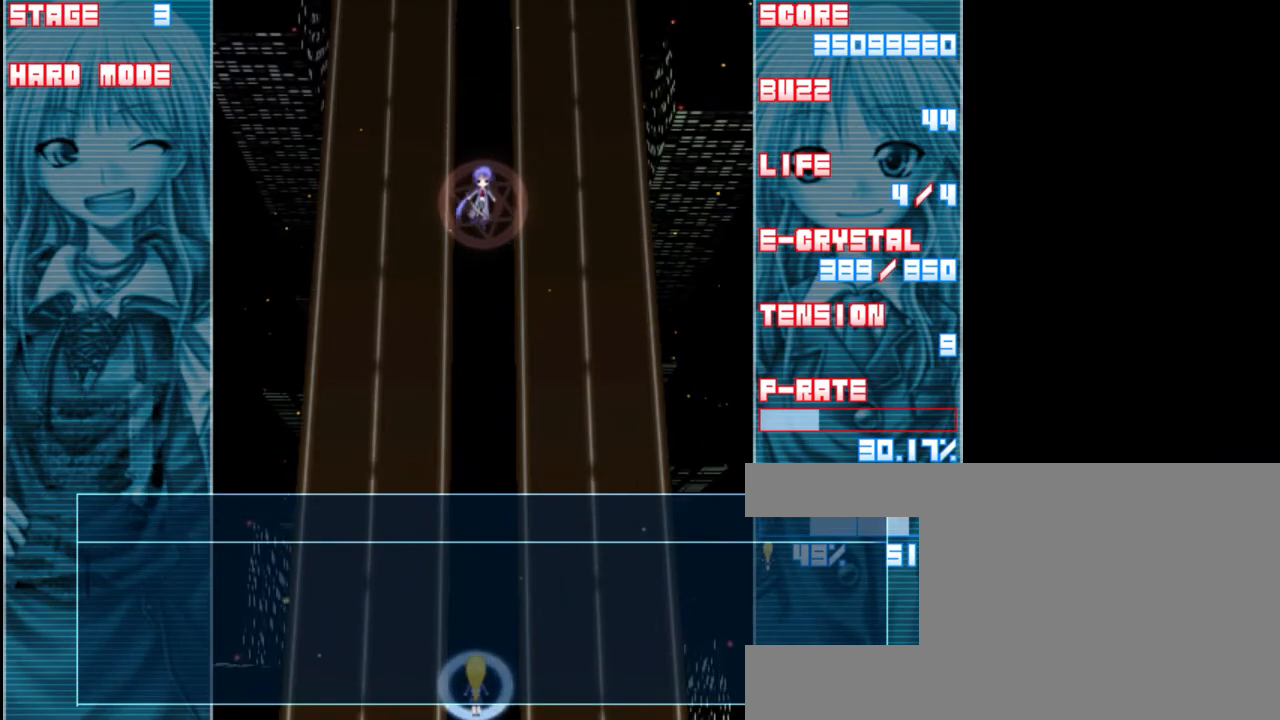
{"keys": [], "events": []}
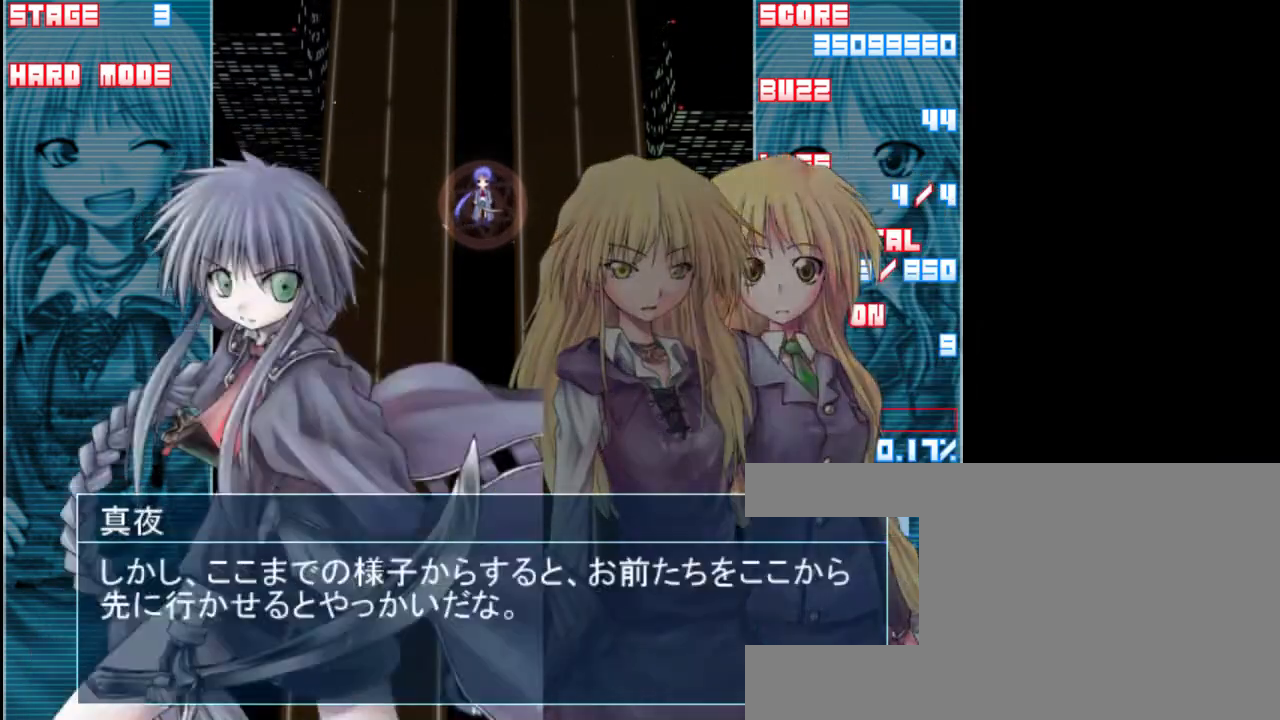
{"keys": [], "events": []}
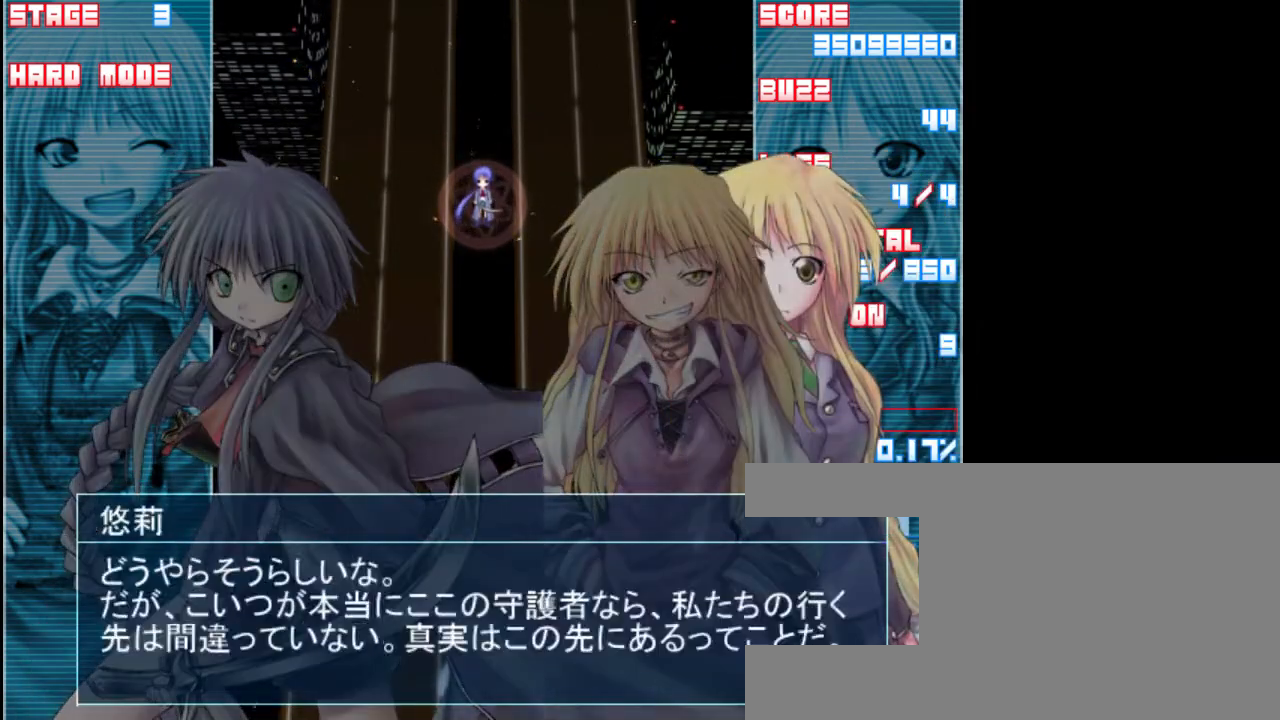
{"keys": [], "events": []}
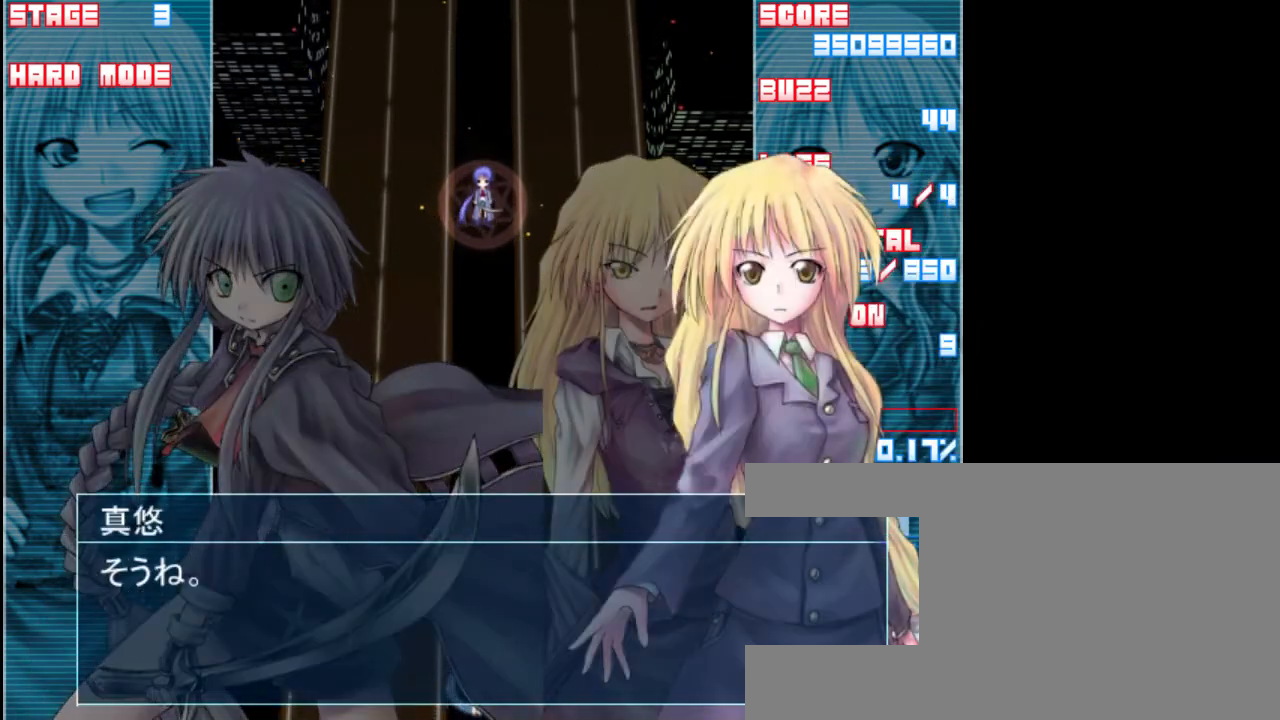
{"keys": ["z"], "events": [[367, "z", "down"]]}
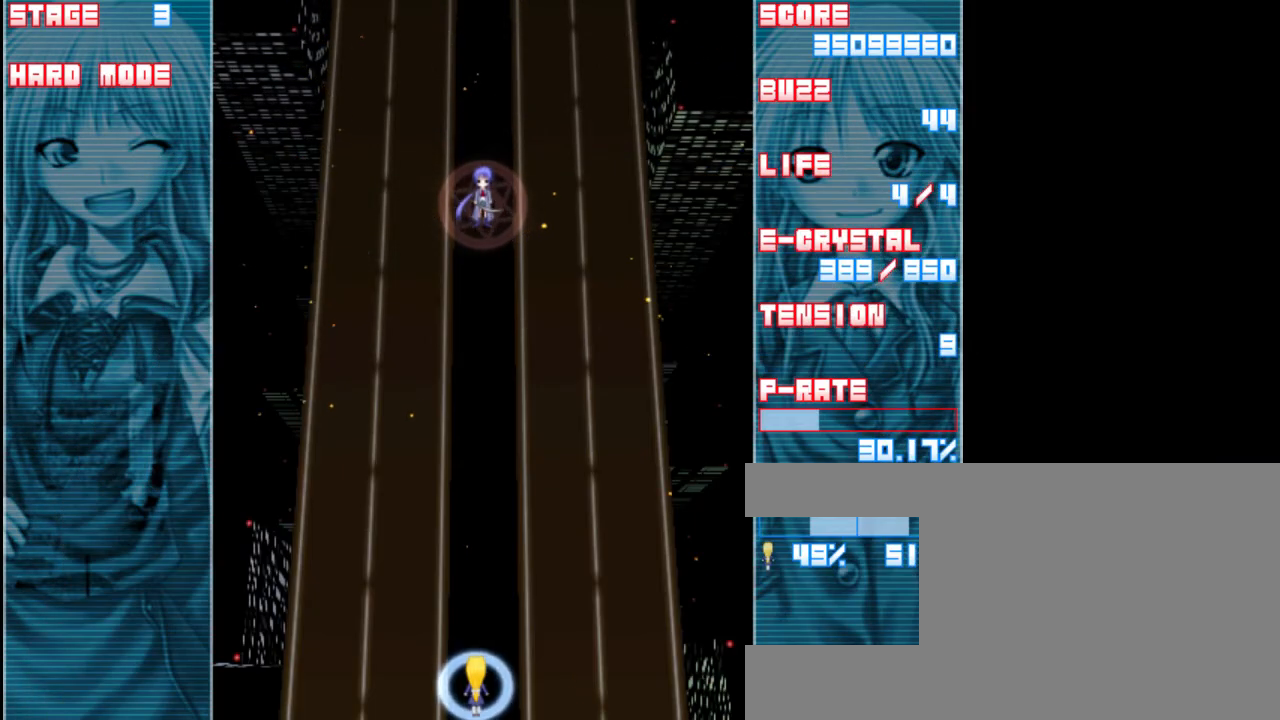
{"keys": ["z"], "events": []}
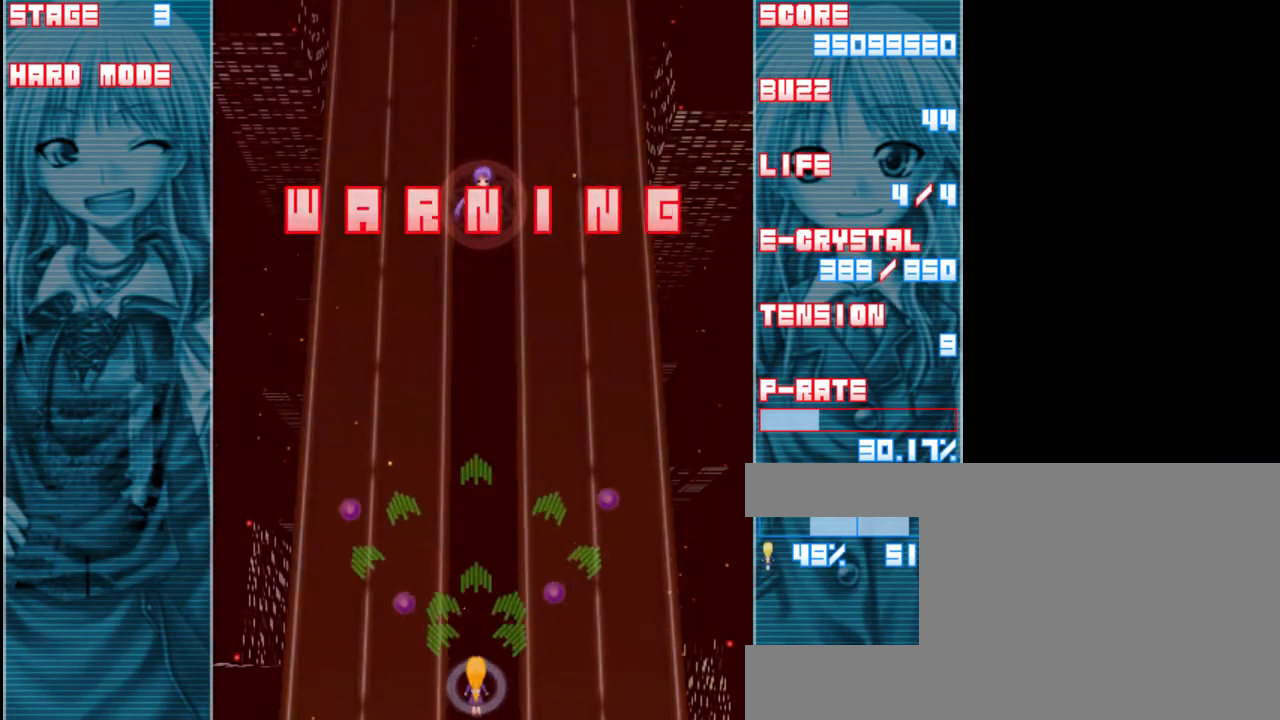
{"keys": ["z"], "events": []}
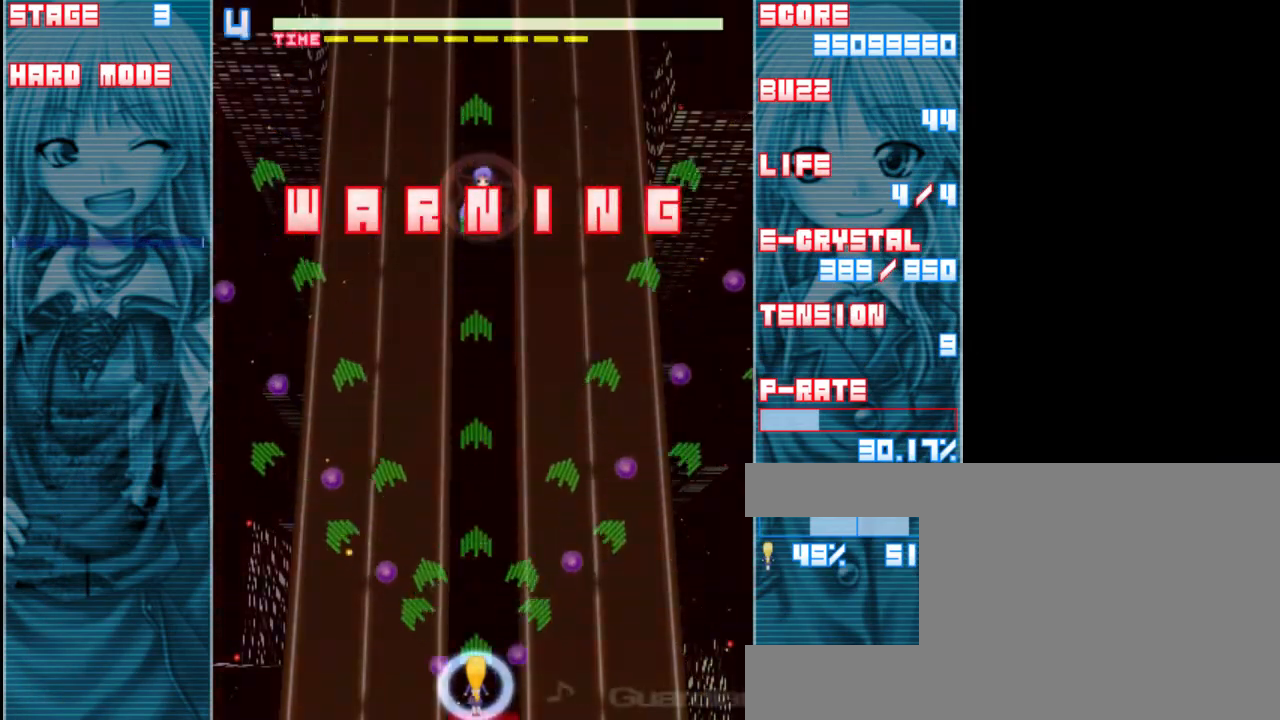
{"keys": ["a", "z"], "events": [[300, "down", "down"], [400, "a", "down"], [433, "down", "up"]]}
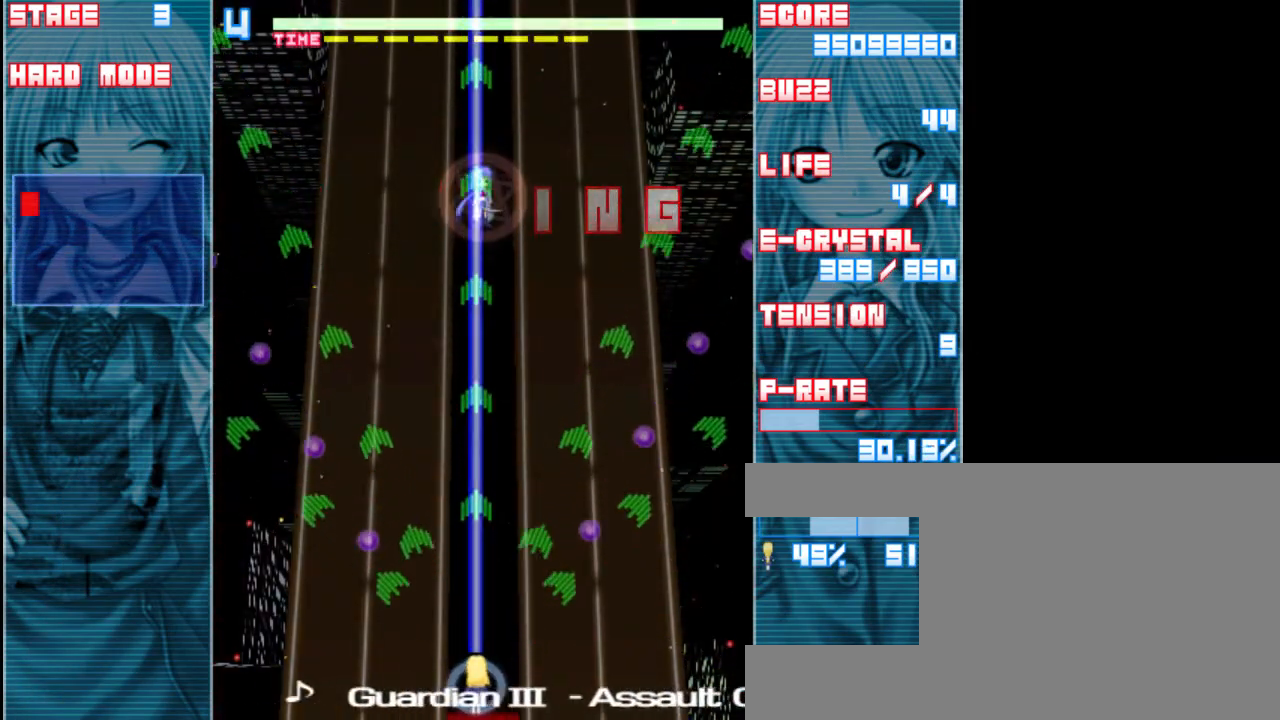
{"keys": ["z"], "events": [[33, "a", "up"]]}
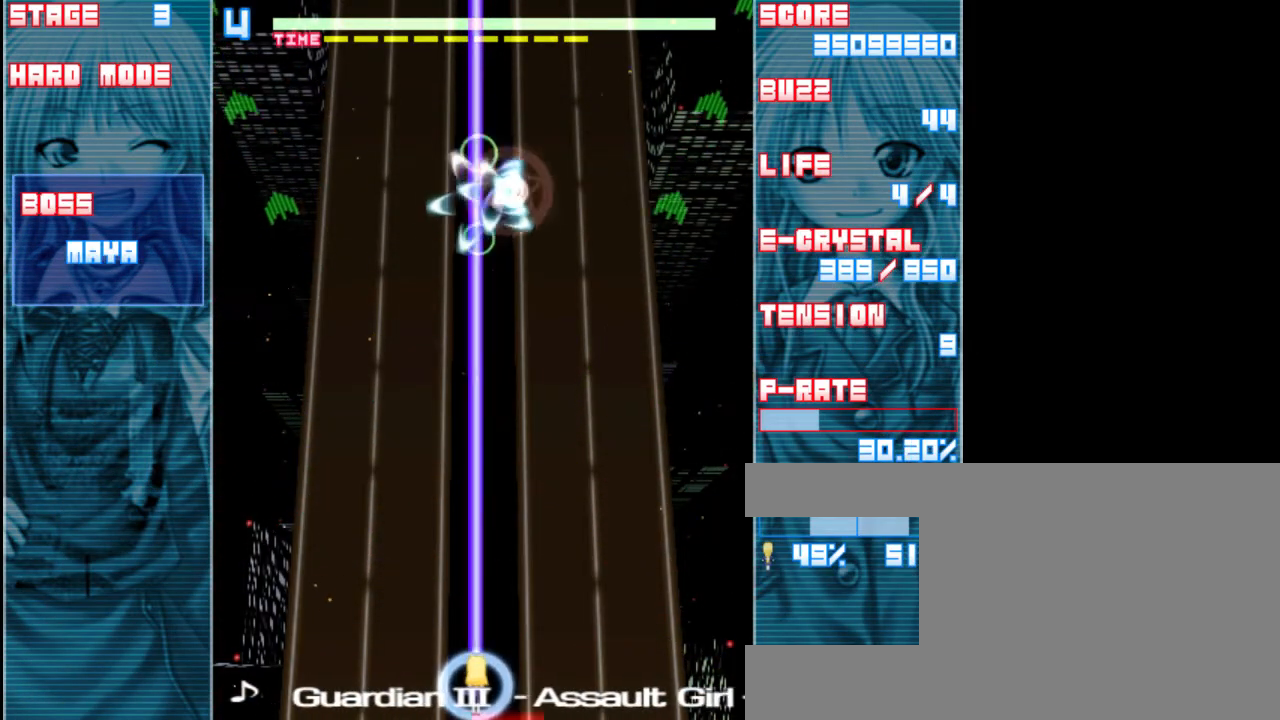
{"keys": ["shift", "z"], "events": [[400, "shift", "down"]]}
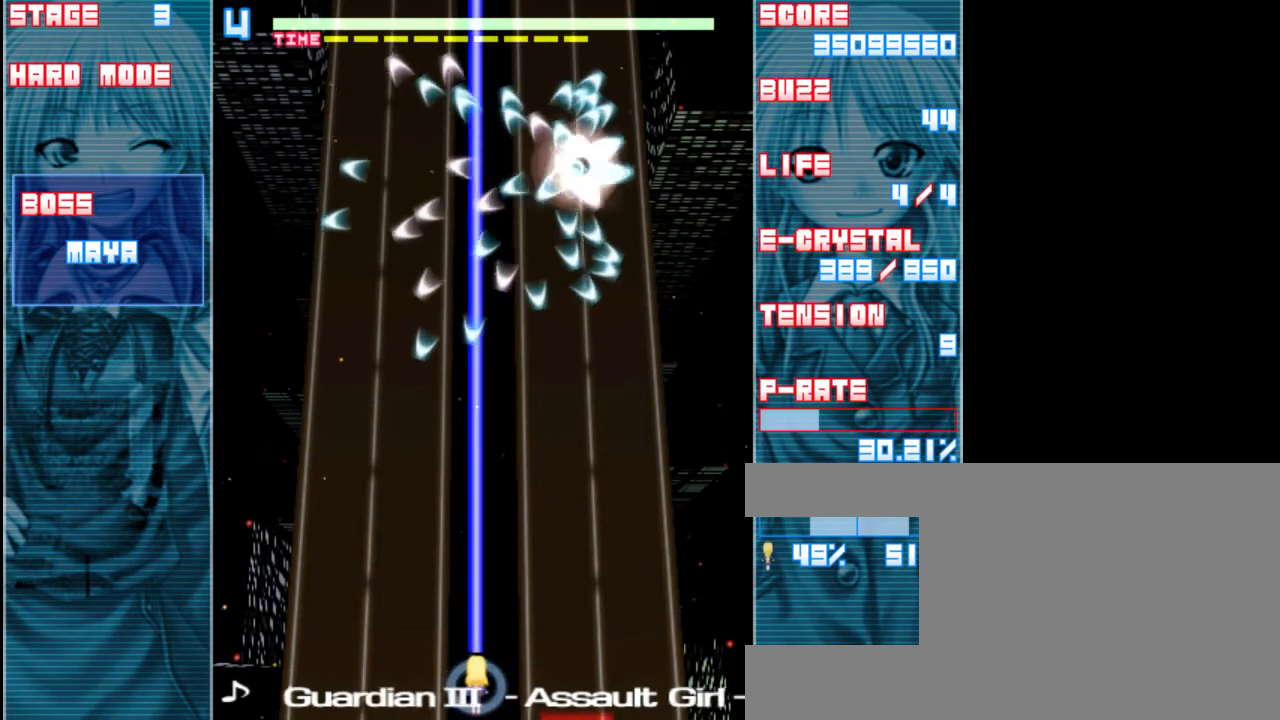
{"keys": ["left", "z"], "events": [[200, "right", "down"], [333, "shift", "up"], [400, "right", "up"], [500, "left", "down"]]}
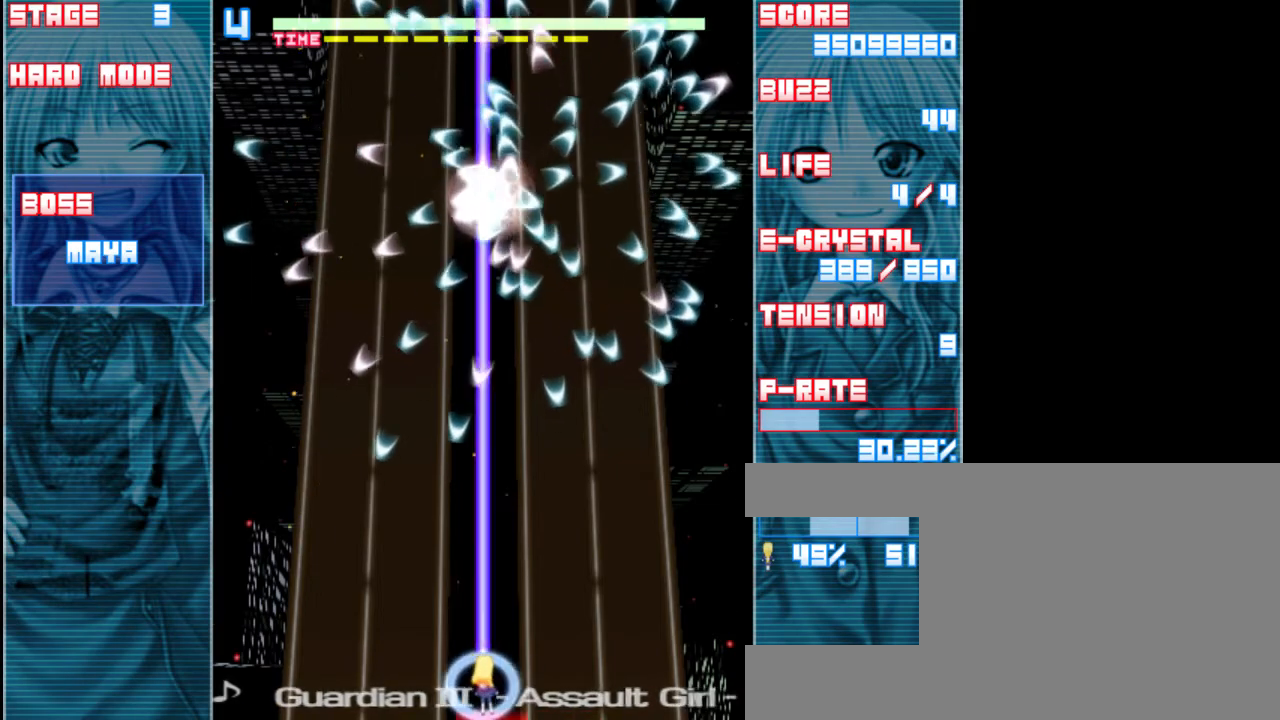
{"keys": ["shift", "z"], "events": [[67, "left", "up"], [233, "shift", "down"]]}
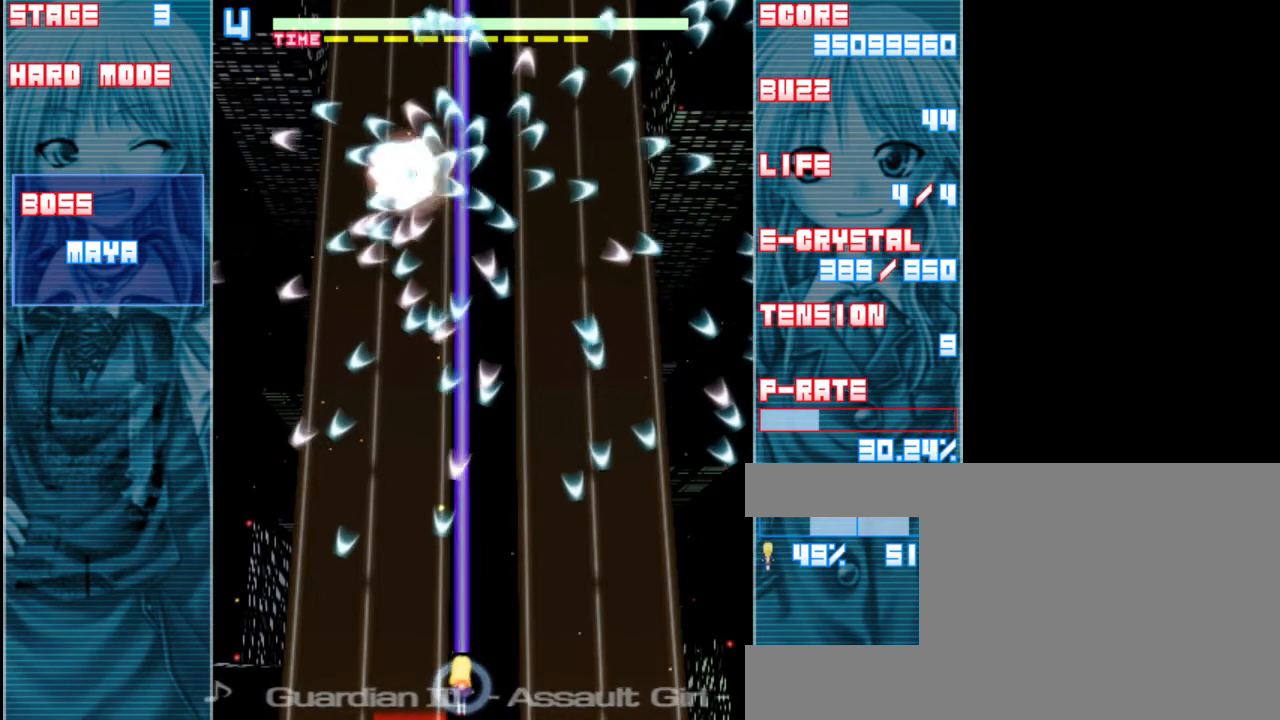
{"keys": ["left", "shift", "z"], "events": [[33, "right", "down"], [167, "right", "up"], [433, "left", "down"]]}
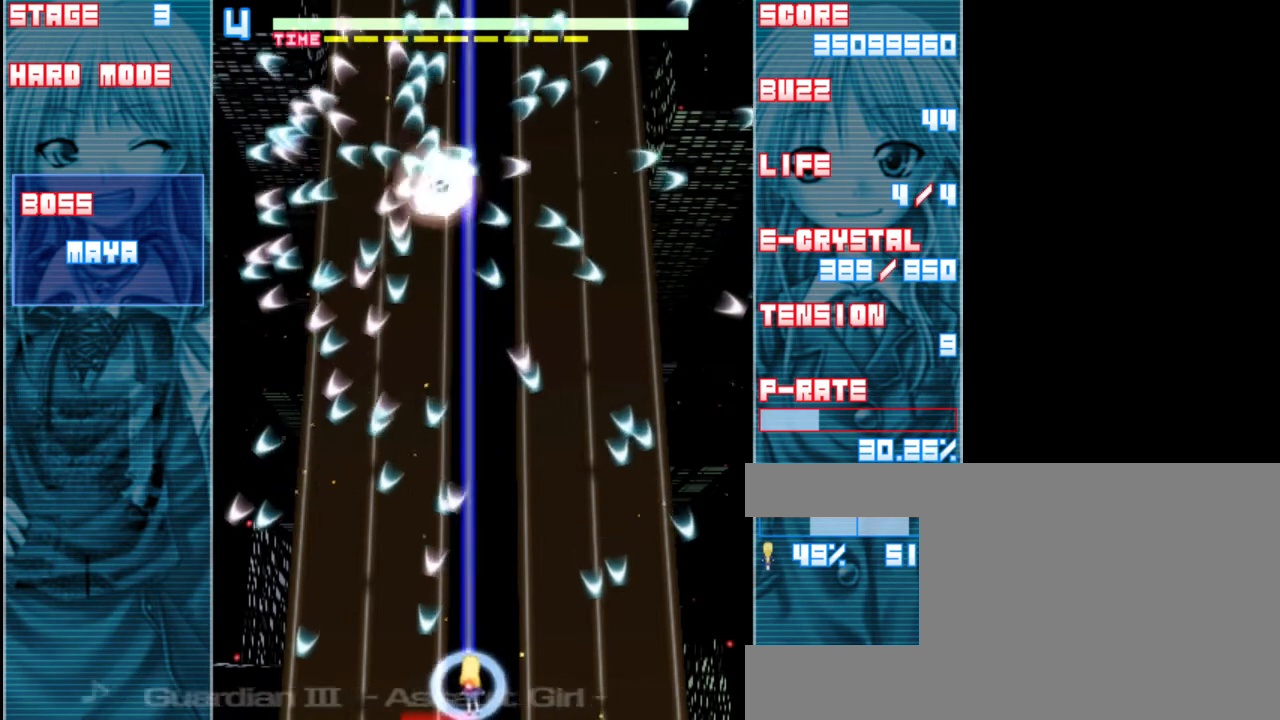
{"keys": ["shift", "z"], "events": [[67, "left", "up"], [100, "right", "down"], [333, "right", "up"]]}
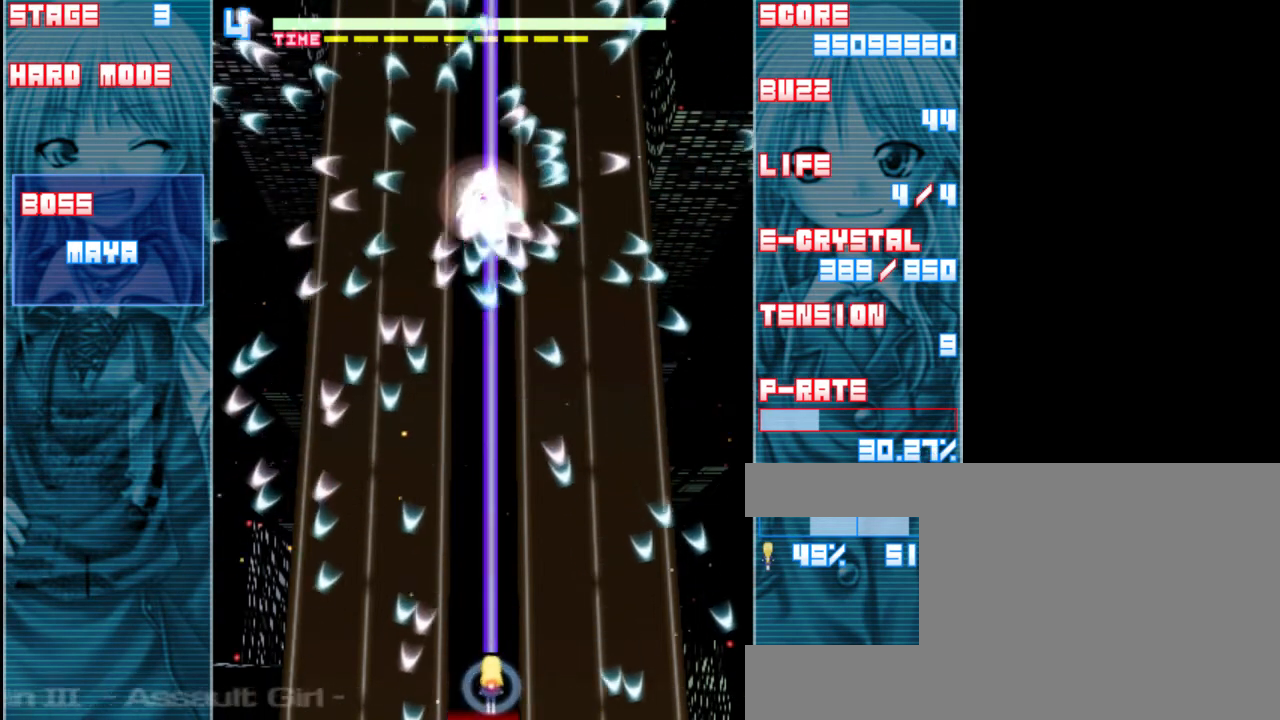
{"keys": ["shift", "z"], "events": []}
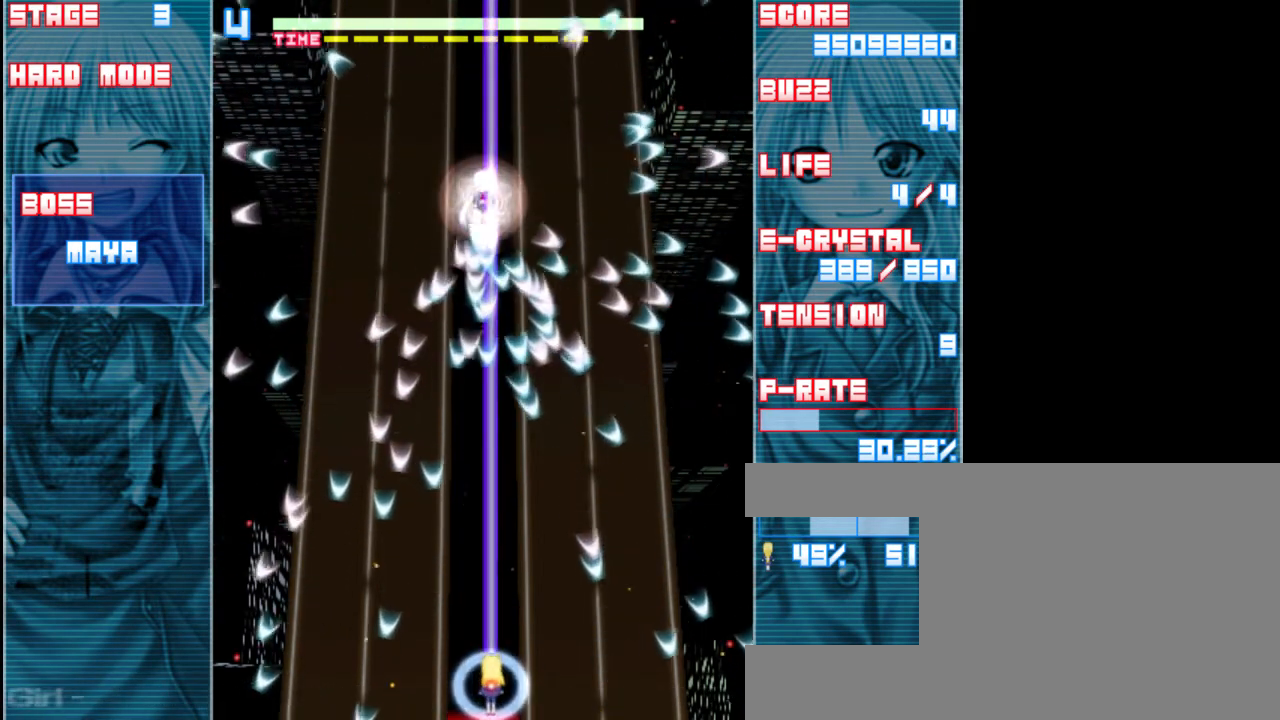
{"keys": ["right", "shift", "z"], "events": [[483, "right", "down"]]}
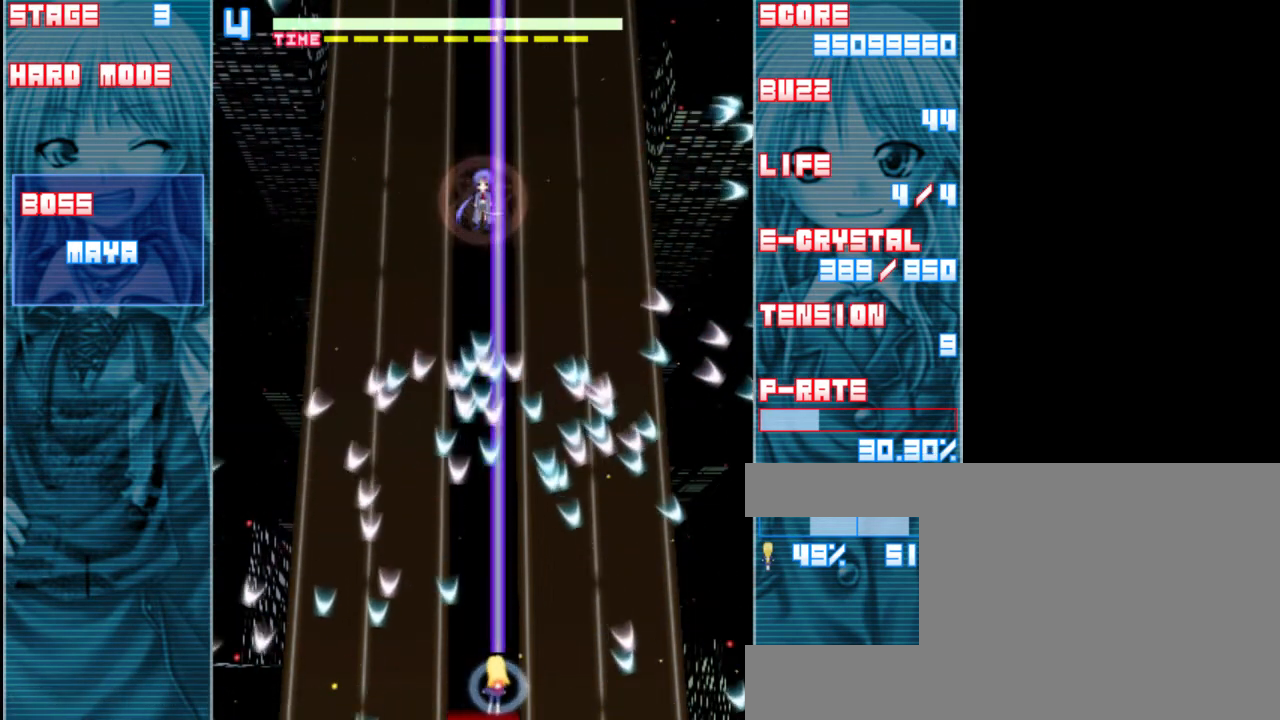
{"keys": ["shift", "z"], "events": [[117, "right", "up"], [250, "up", "down"], [417, "up", "up"]]}
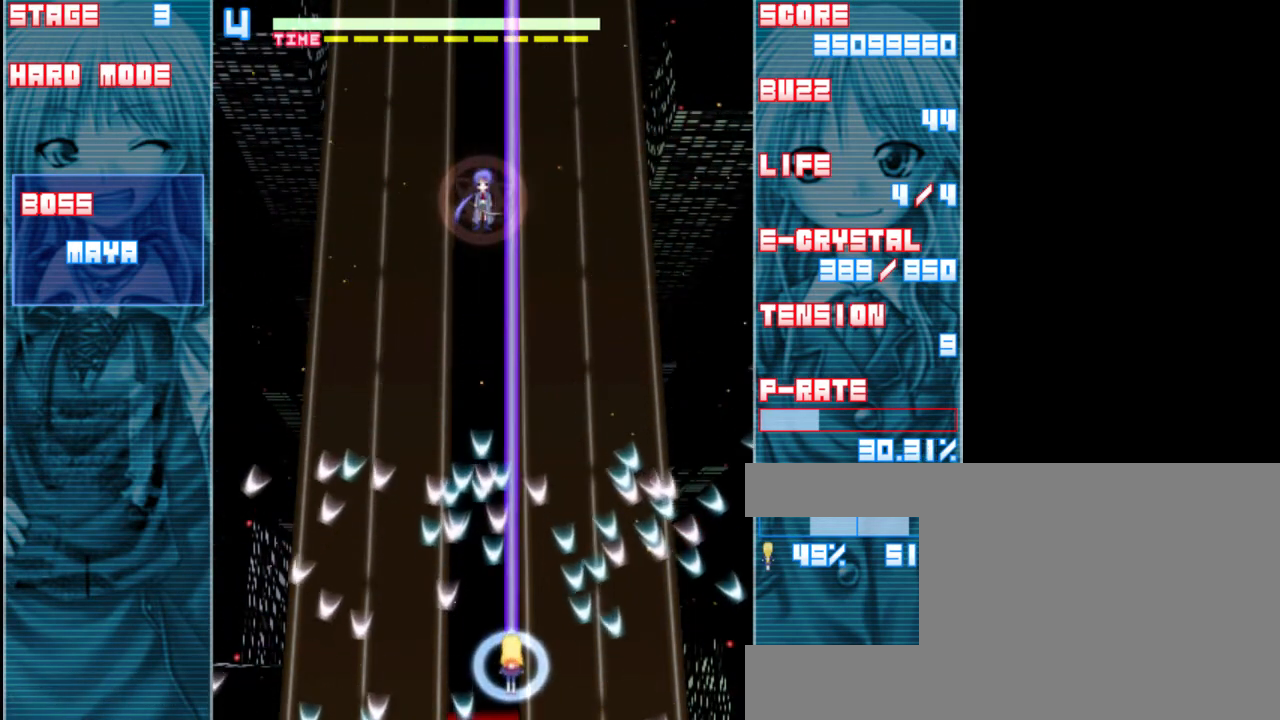
{"keys": ["down", "right", "shift", "z"], "events": [[233, "down", "down"], [450, "right", "down"]]}
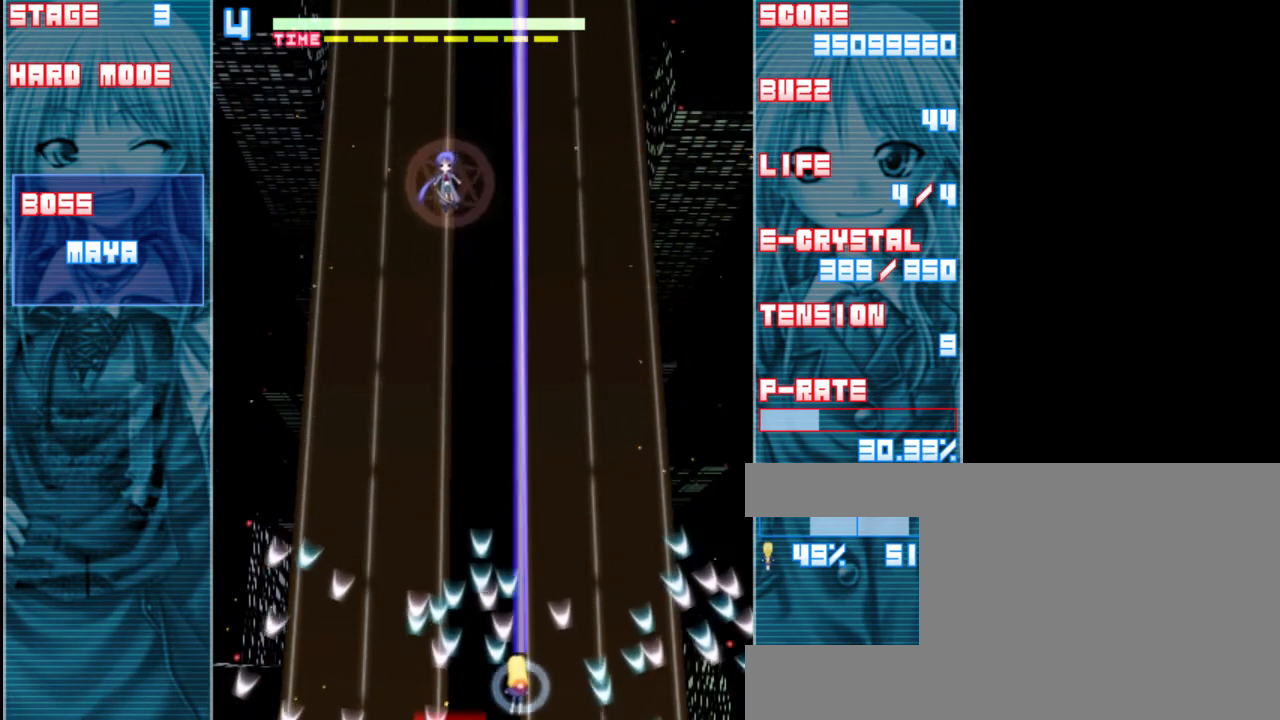
{"keys": ["up", "z"], "events": [[17, "down", "up"], [183, "right", "up"], [250, "up", "down"], [450, "shift", "up"]]}
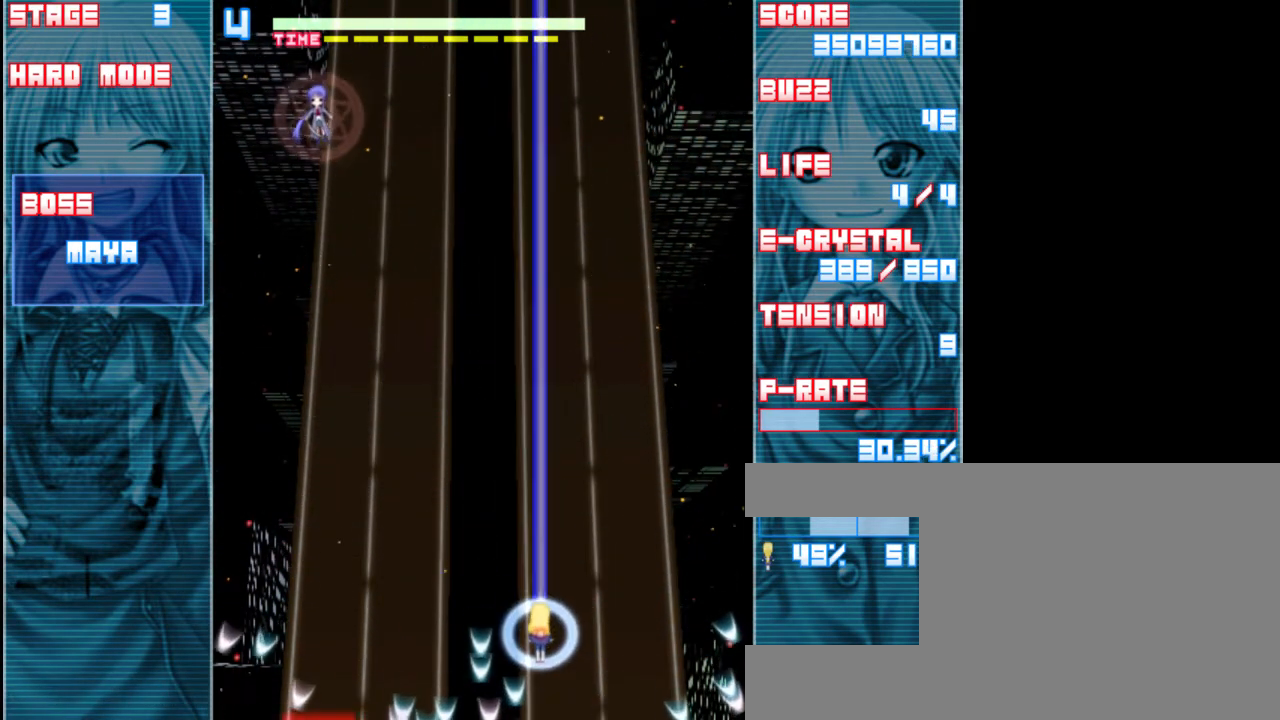
{"keys": ["left", "z"], "events": [[117, "left", "down"], [217, "up", "up"]]}
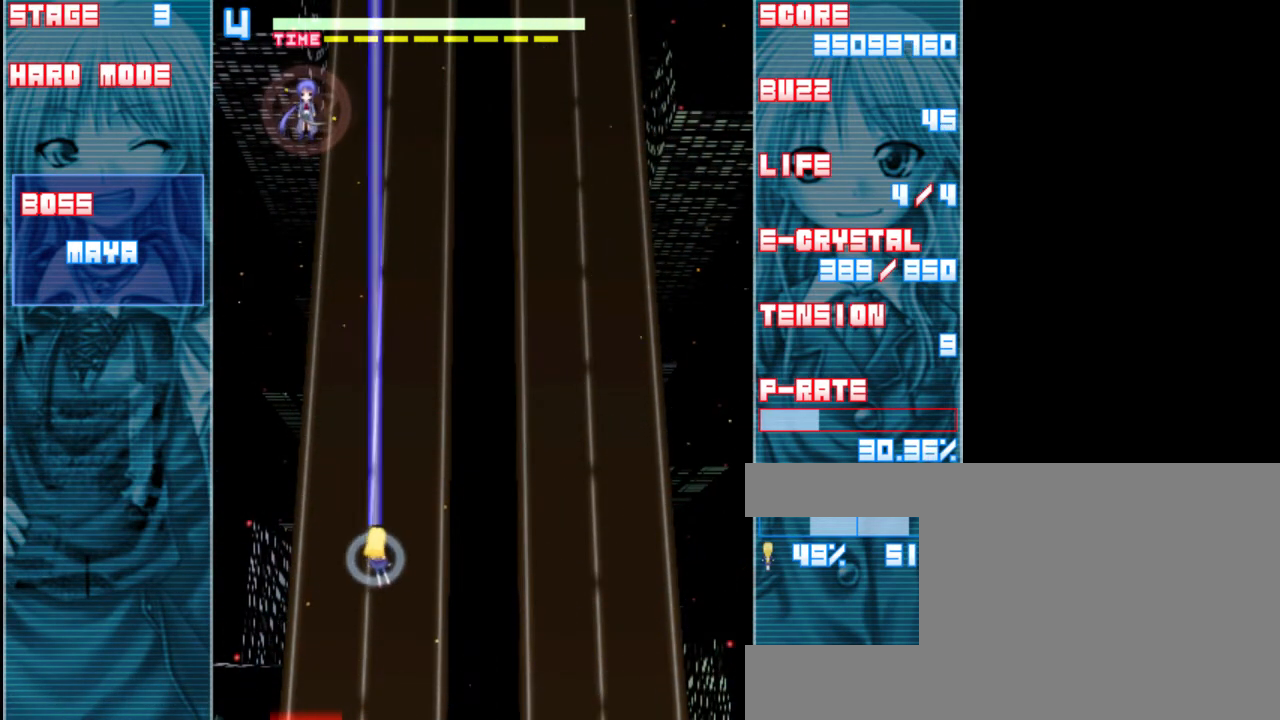
{"keys": ["z"], "events": [[150, "left", "up"]]}
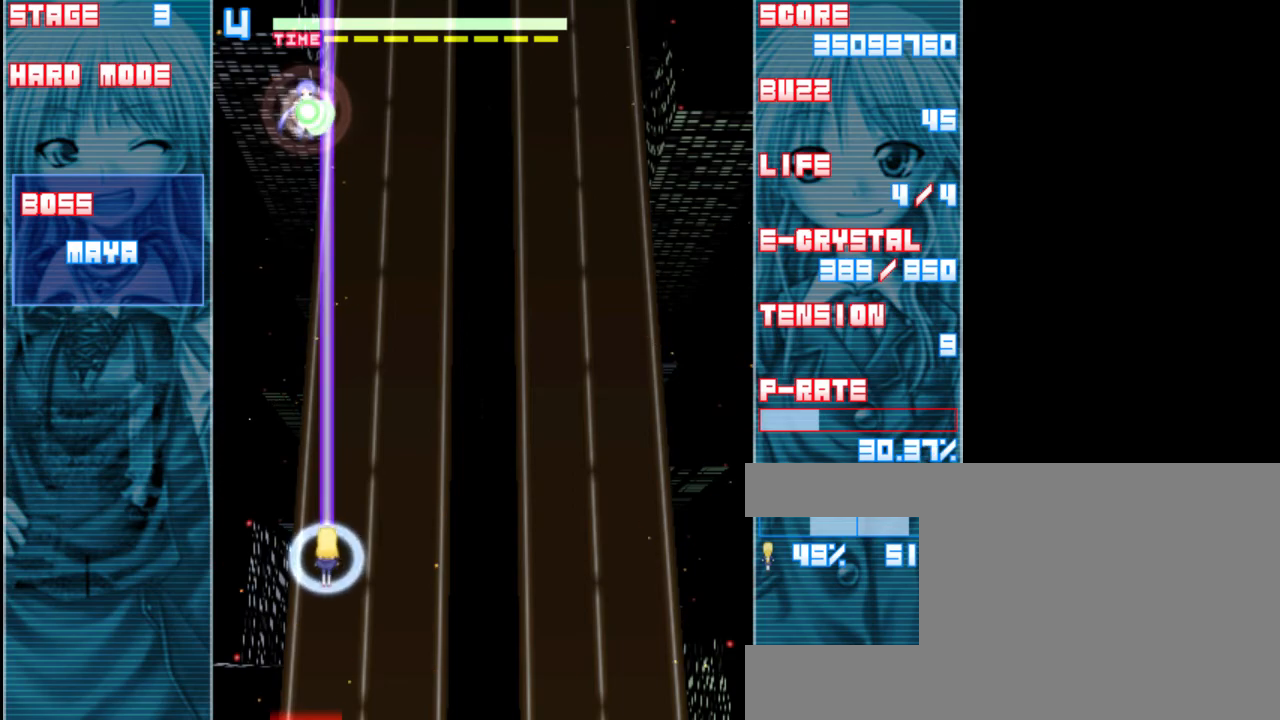
{"keys": ["z"], "events": []}
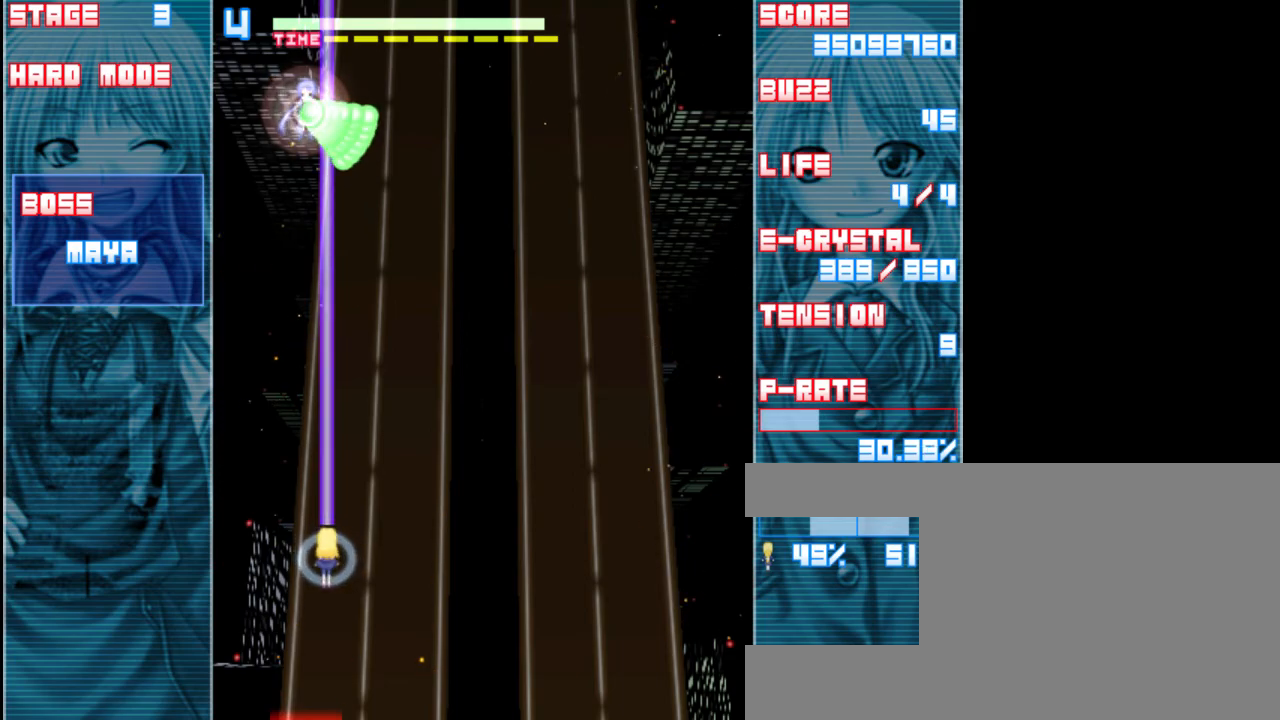
{"keys": ["z"], "events": []}
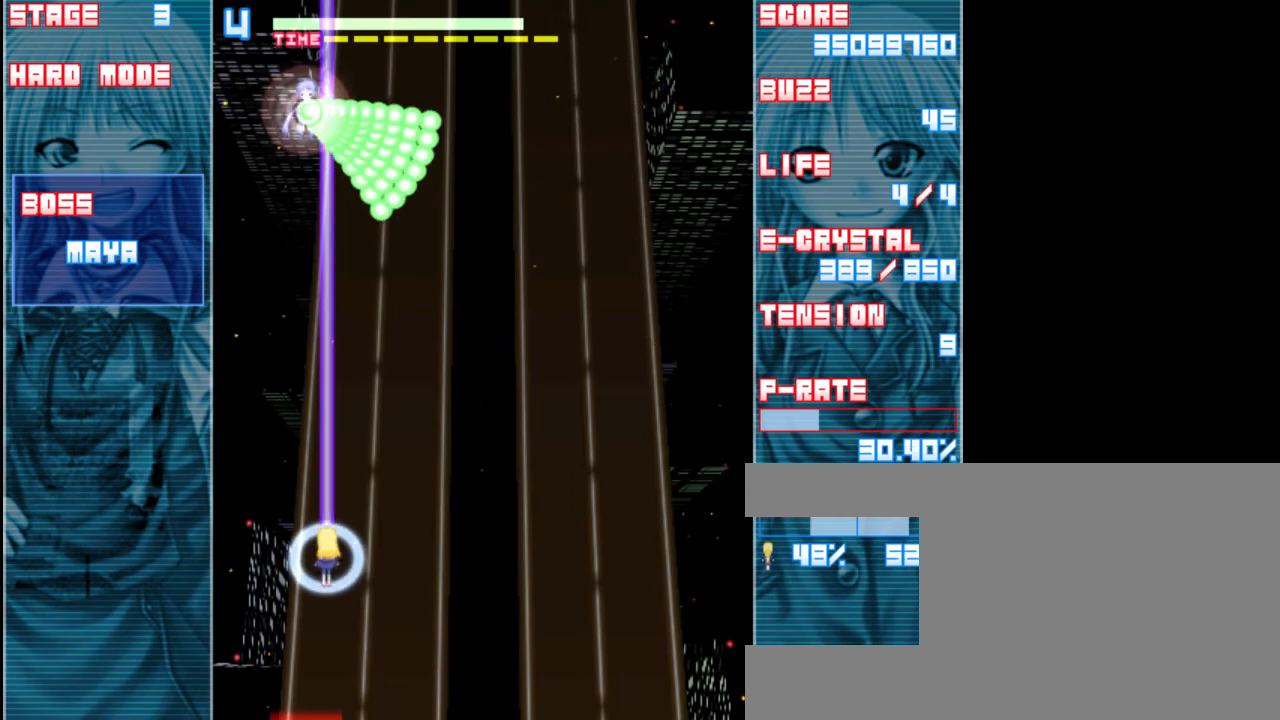
{"keys": ["z"], "events": []}
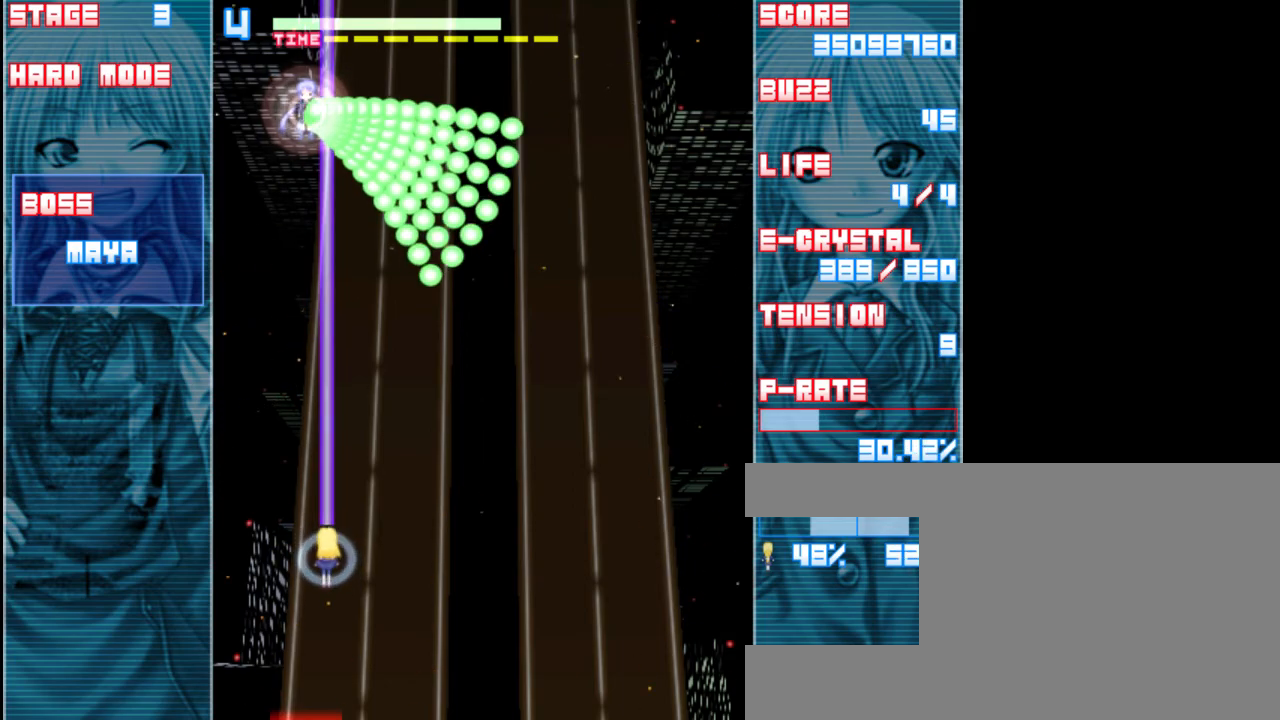
{"keys": ["z"], "events": []}
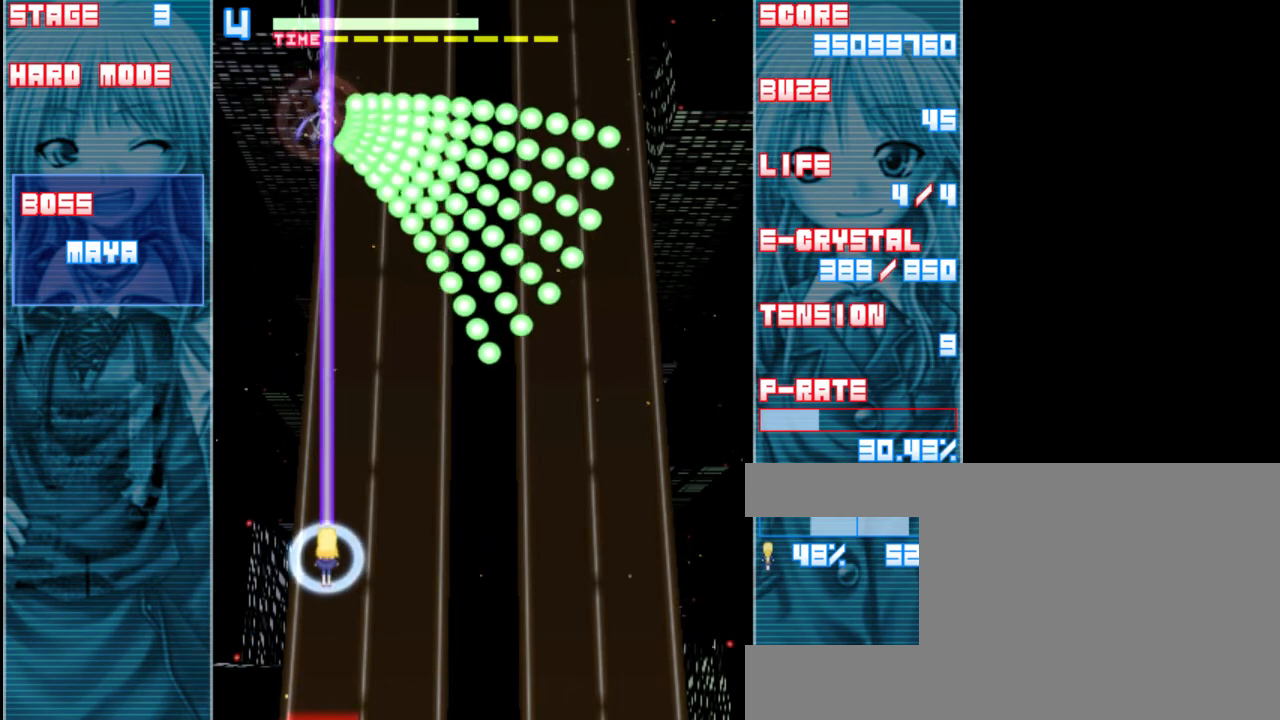
{"keys": ["down", "right", "z"], "events": [[217, "right", "down"], [250, "down", "down"]]}
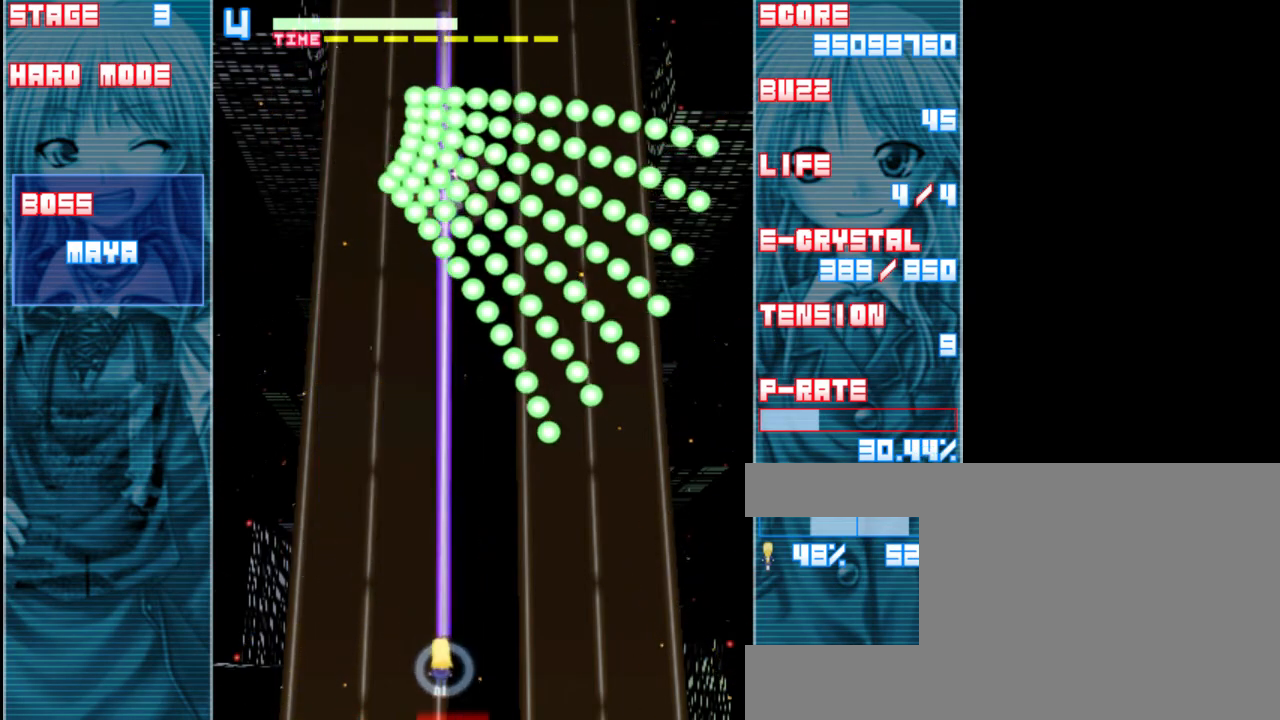
{"keys": ["down", "z"], "events": [[17, "right", "up"], [283, "right", "down"], [350, "right", "up"]]}